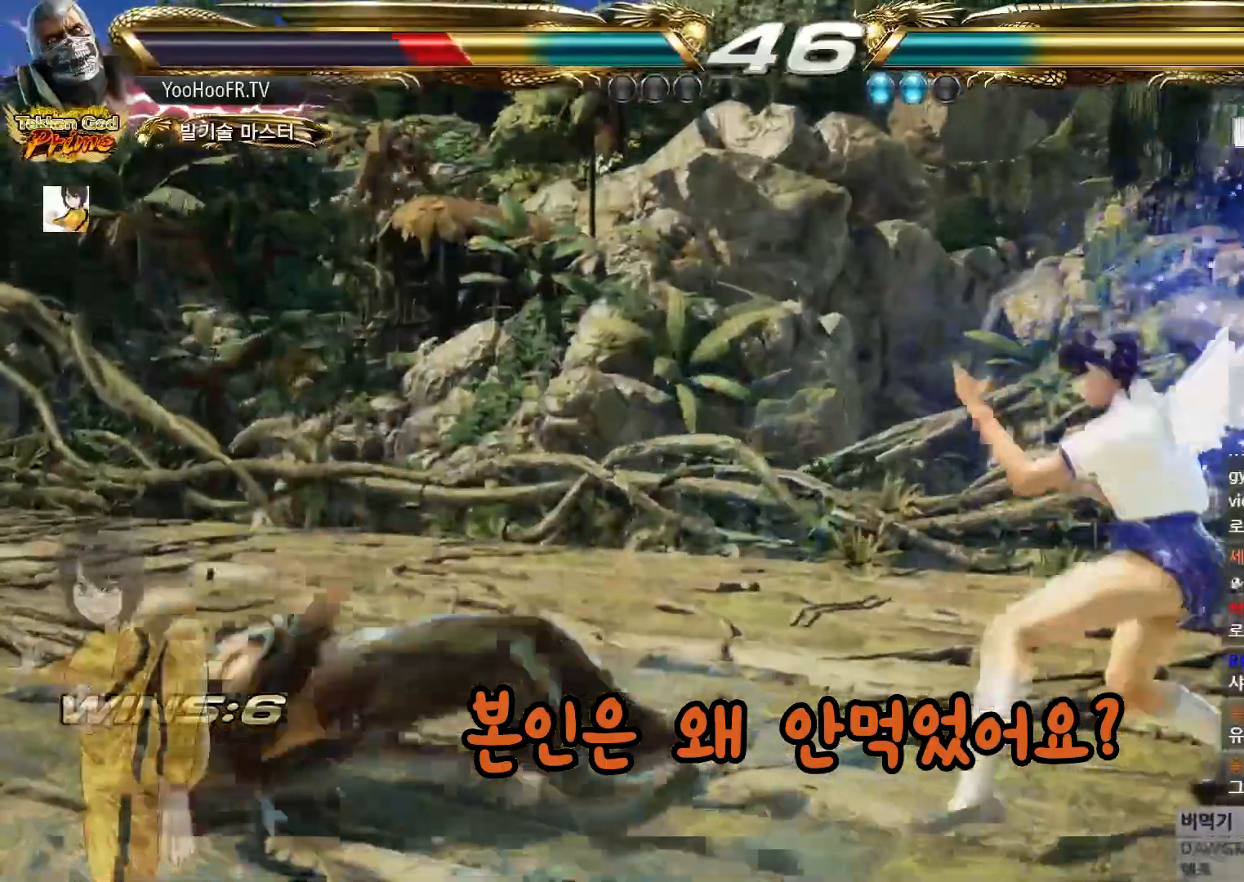
Gameplay with a controller (arcade stick); each line is a JSON object with the inputs held at the frame after it. "events" lists button and stick changes between this image and that frame as [ms after this image, input, new state], when the widget could be followed in between. Not read: L3 R3.
{"buttons": [], "left_stick": "left", "events": [[133, "SQUARE", "up"], [317, "left_stick", "left"], [384, "left_stick", "center"], [467, "left_stick", "left"]]}
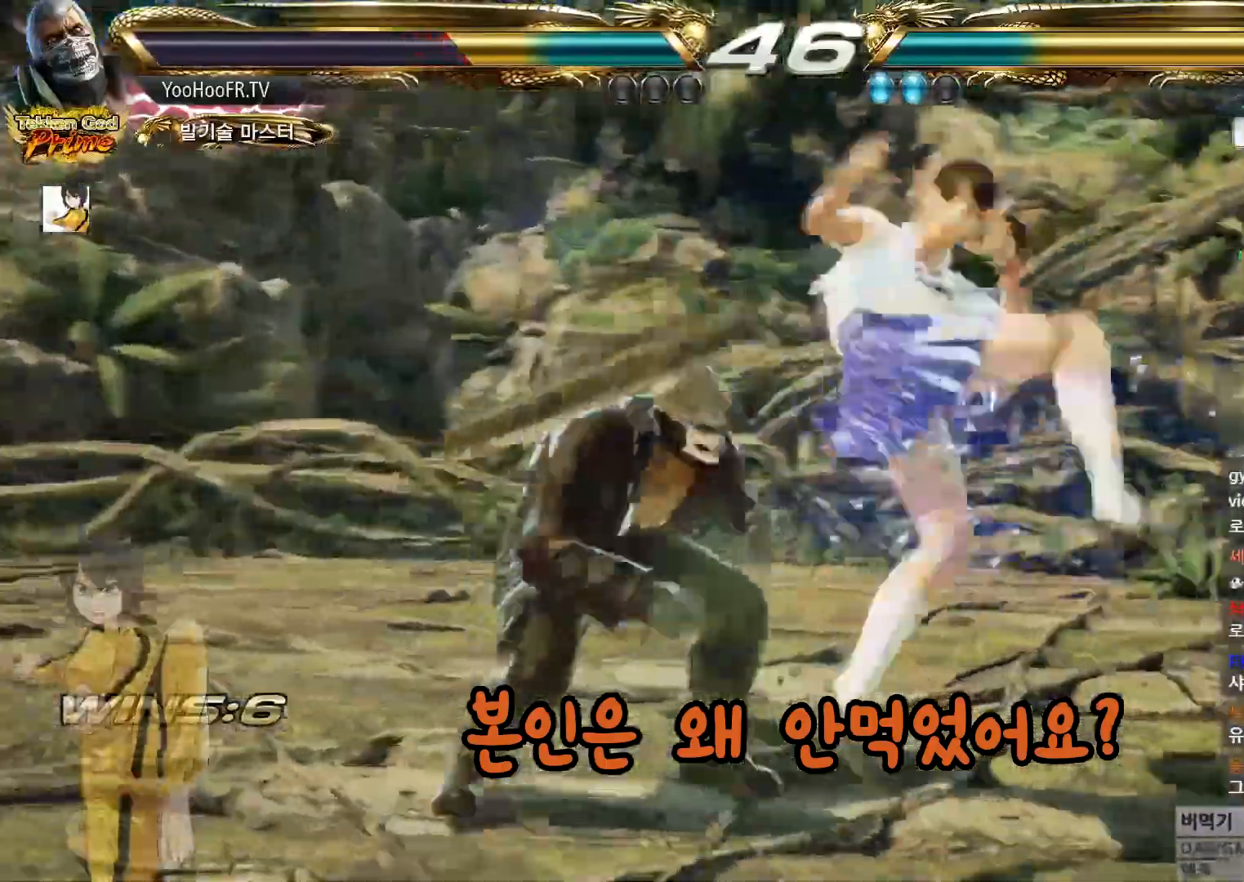
{"buttons": [], "left_stick": "center", "events": [[301, "left_stick", "center"]]}
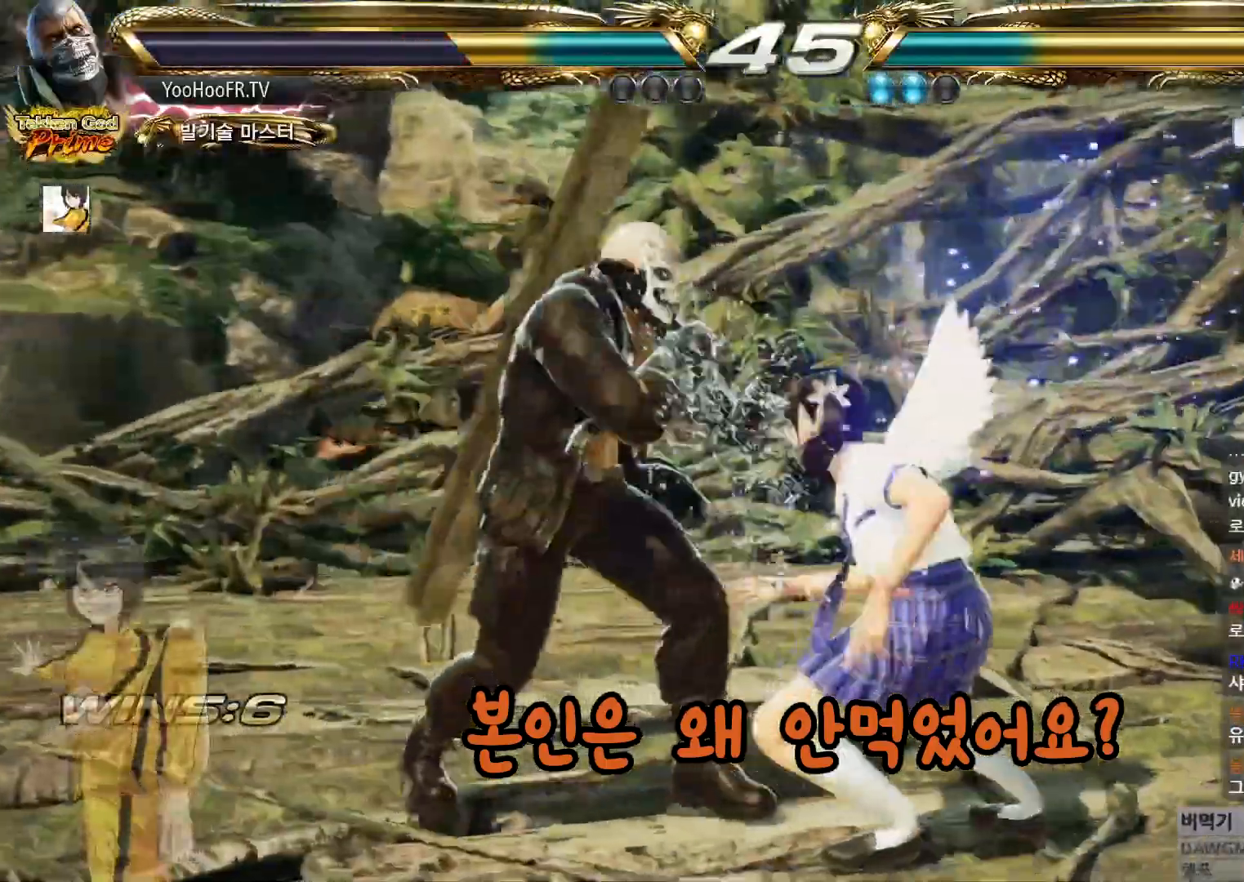
{"buttons": ["CIRCLE"], "left_stick": "left", "events": [[67, "left_stick", "up"], [150, "left_stick", "center"], [267, "left_stick", "left"], [284, "CIRCLE", "down"], [384, "CIRCLE", "up"], [467, "CIRCLE", "down"]]}
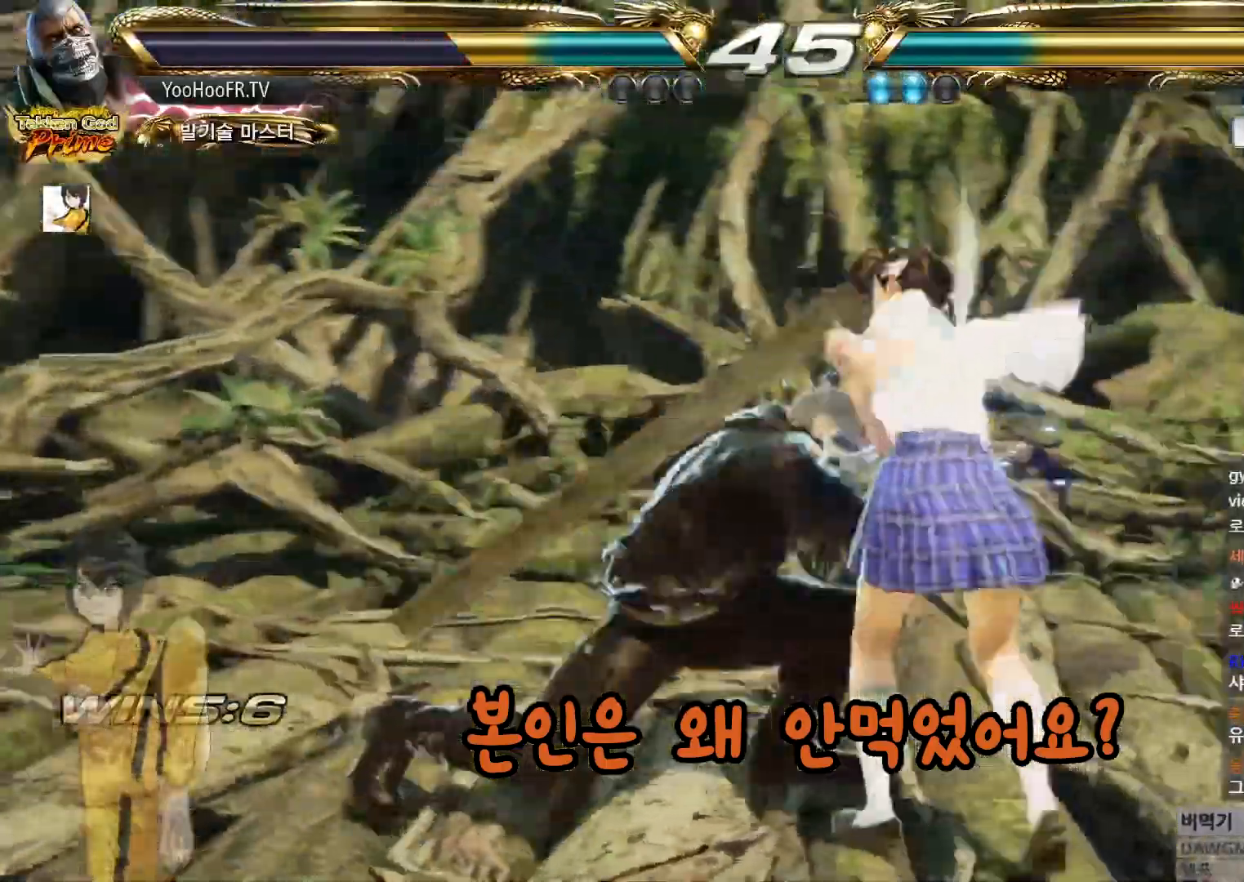
{"buttons": [], "left_stick": "center", "events": [[200, "CIRCLE", "up"], [217, "left_stick", "center"], [433, "left_stick", "right"], [484, "left_stick", "center"]]}
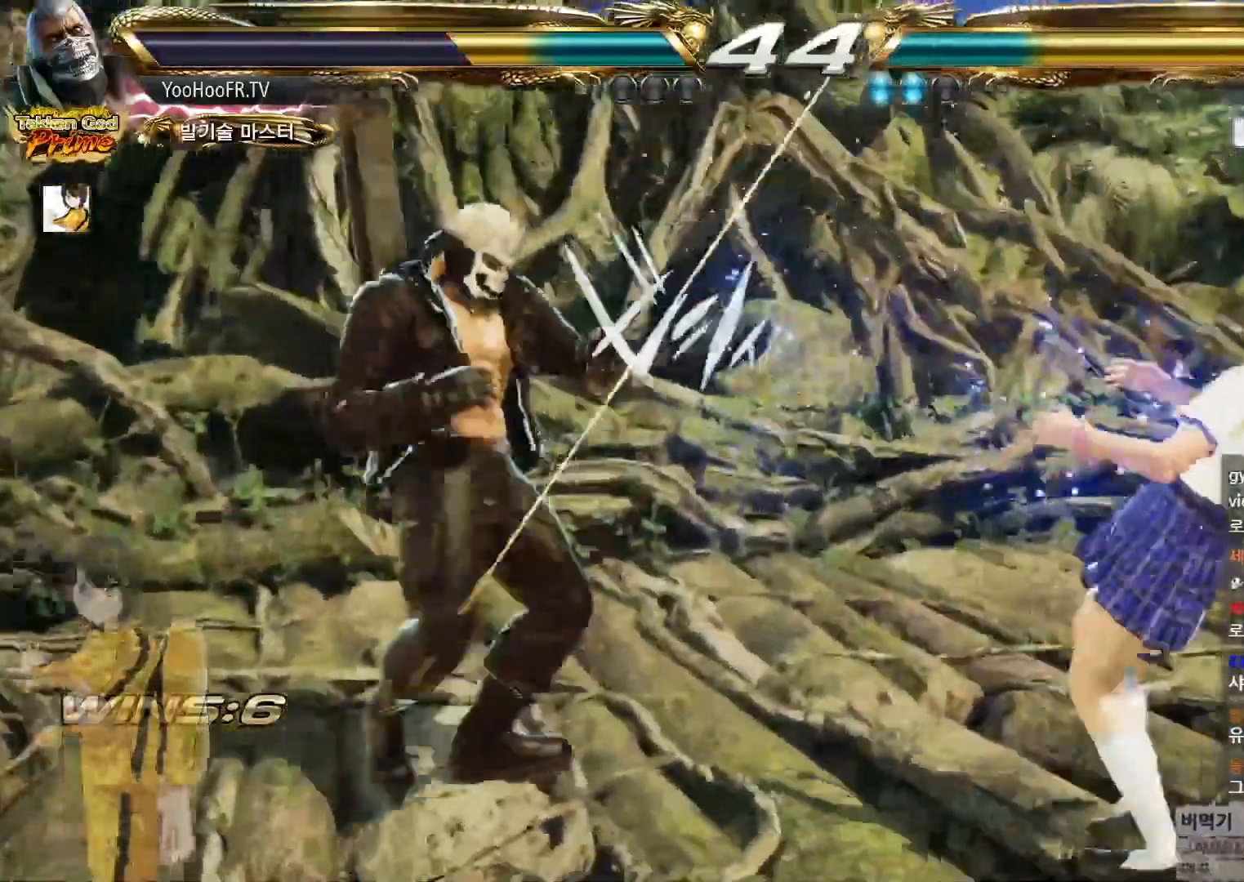
{"buttons": [], "left_stick": "center", "events": [[34, "left_stick", "right"], [67, "TRIANGLE", "down"], [134, "TRIANGLE", "up"], [200, "SQUARE", "down"], [351, "SQUARE", "up"], [351, "left_stick", "center"]]}
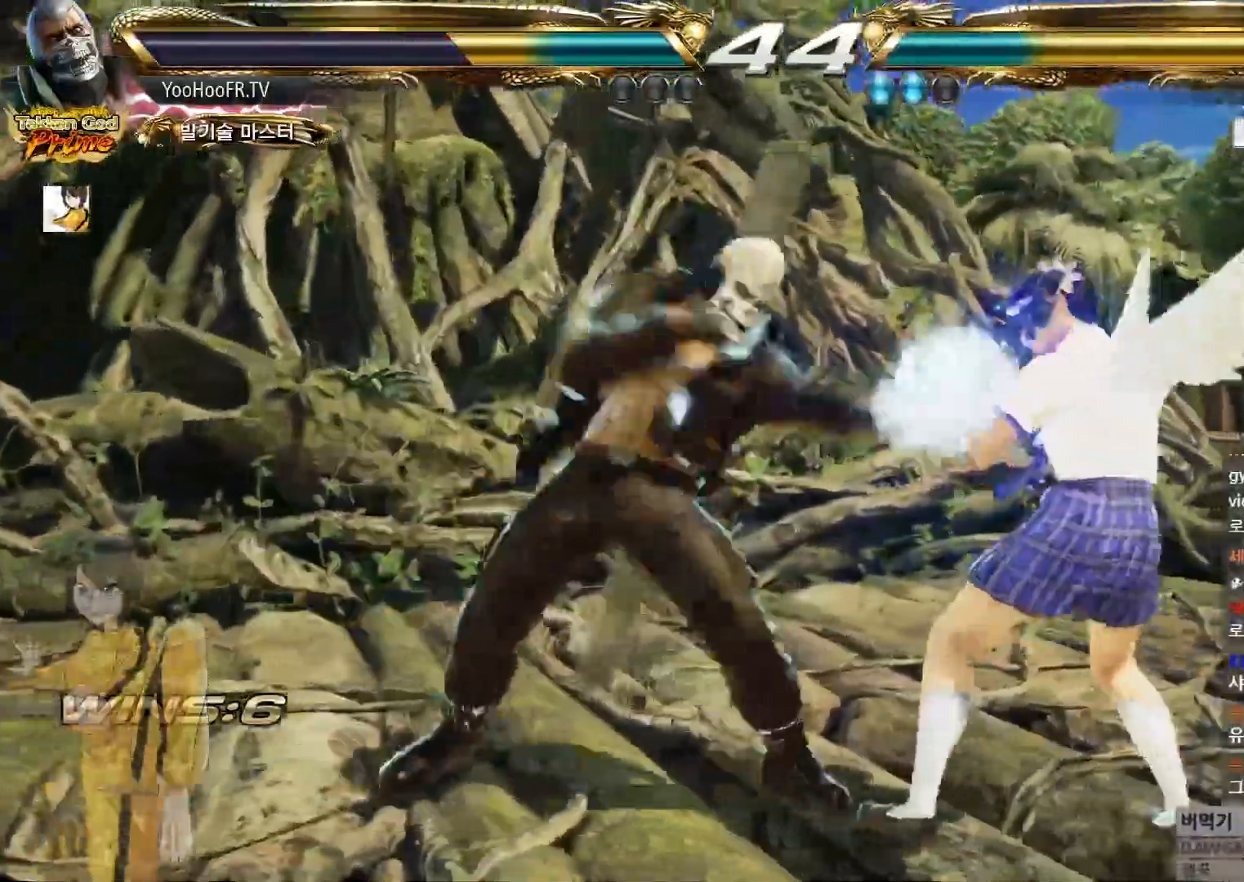
{"buttons": [], "left_stick": "left", "events": [[350, "left_stick", "left"], [417, "left_stick", "center"], [484, "left_stick", "left"]]}
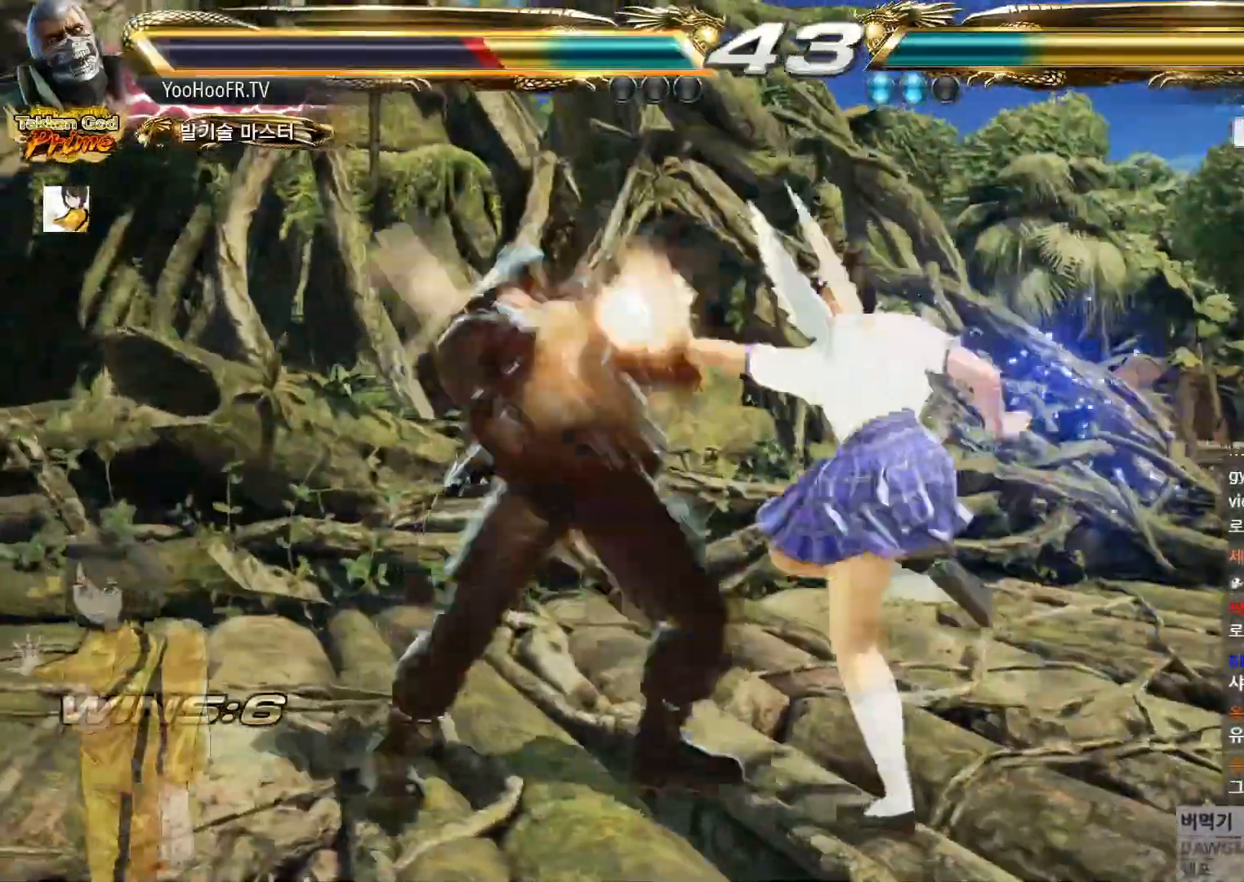
{"buttons": [], "left_stick": "center", "events": [[467, "left_stick", "center"]]}
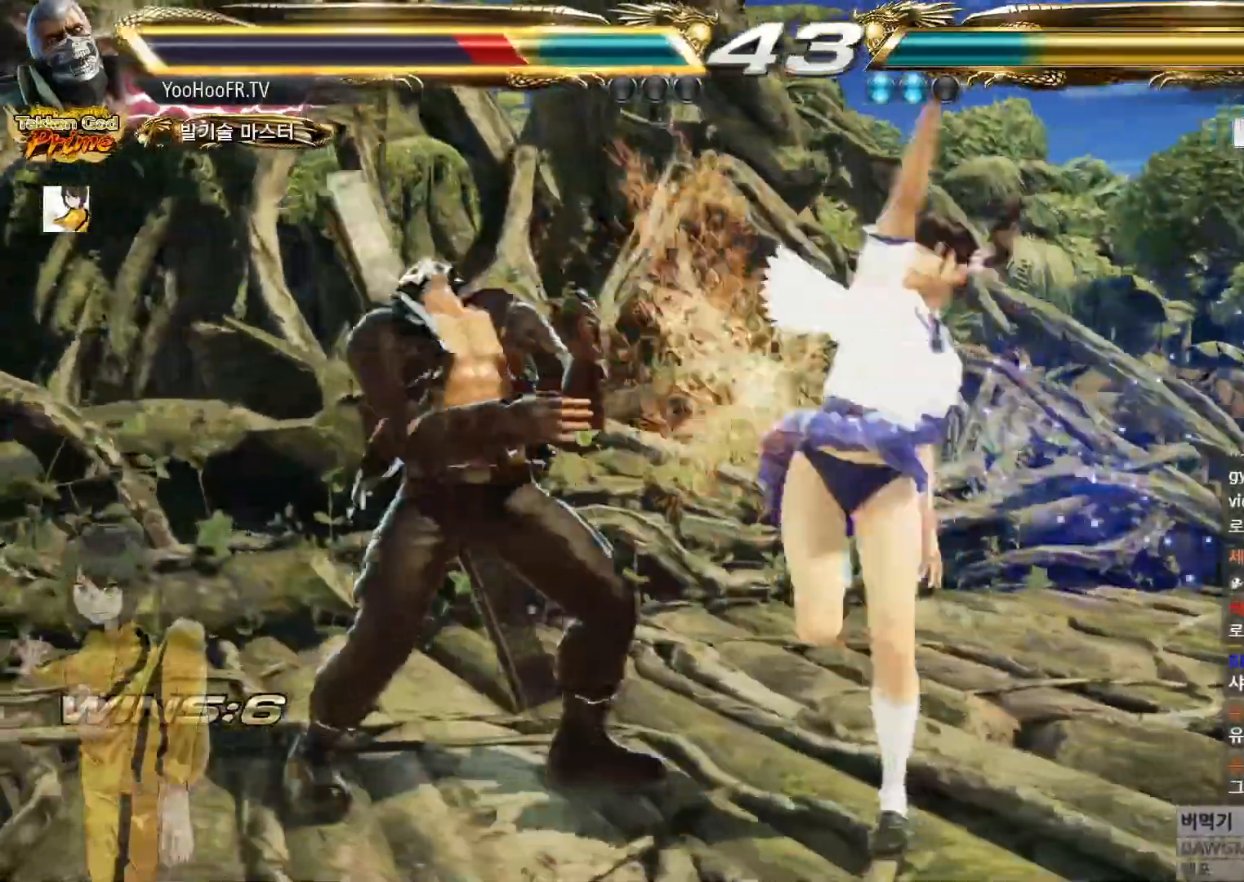
{"buttons": [], "left_stick": "left", "events": [[83, "left_stick", "left"], [133, "left_stick", "center"], [233, "left_stick", "left"]]}
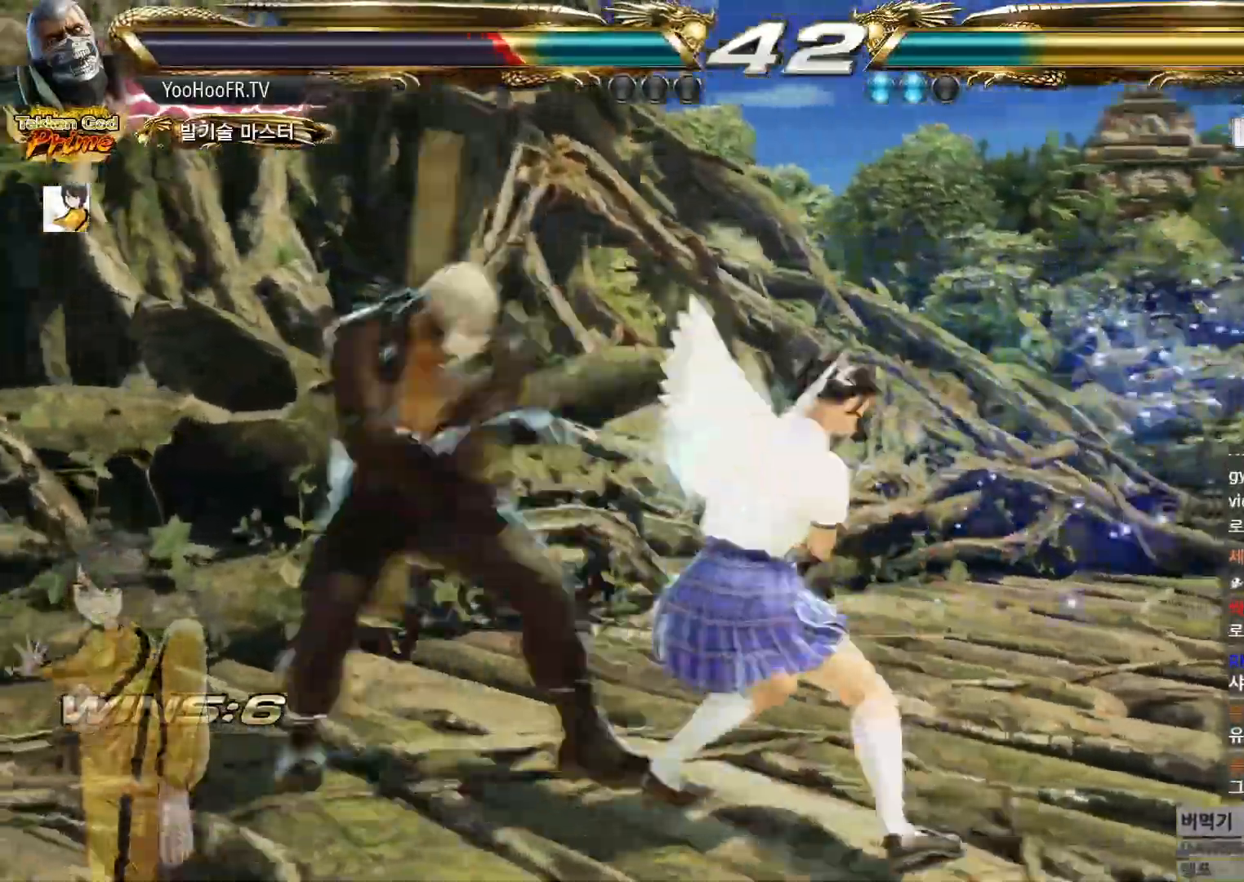
{"buttons": [], "left_stick": "left", "events": [[184, "left_stick", "down-left"], [351, "left_stick", "center"], [434, "left_stick", "left"]]}
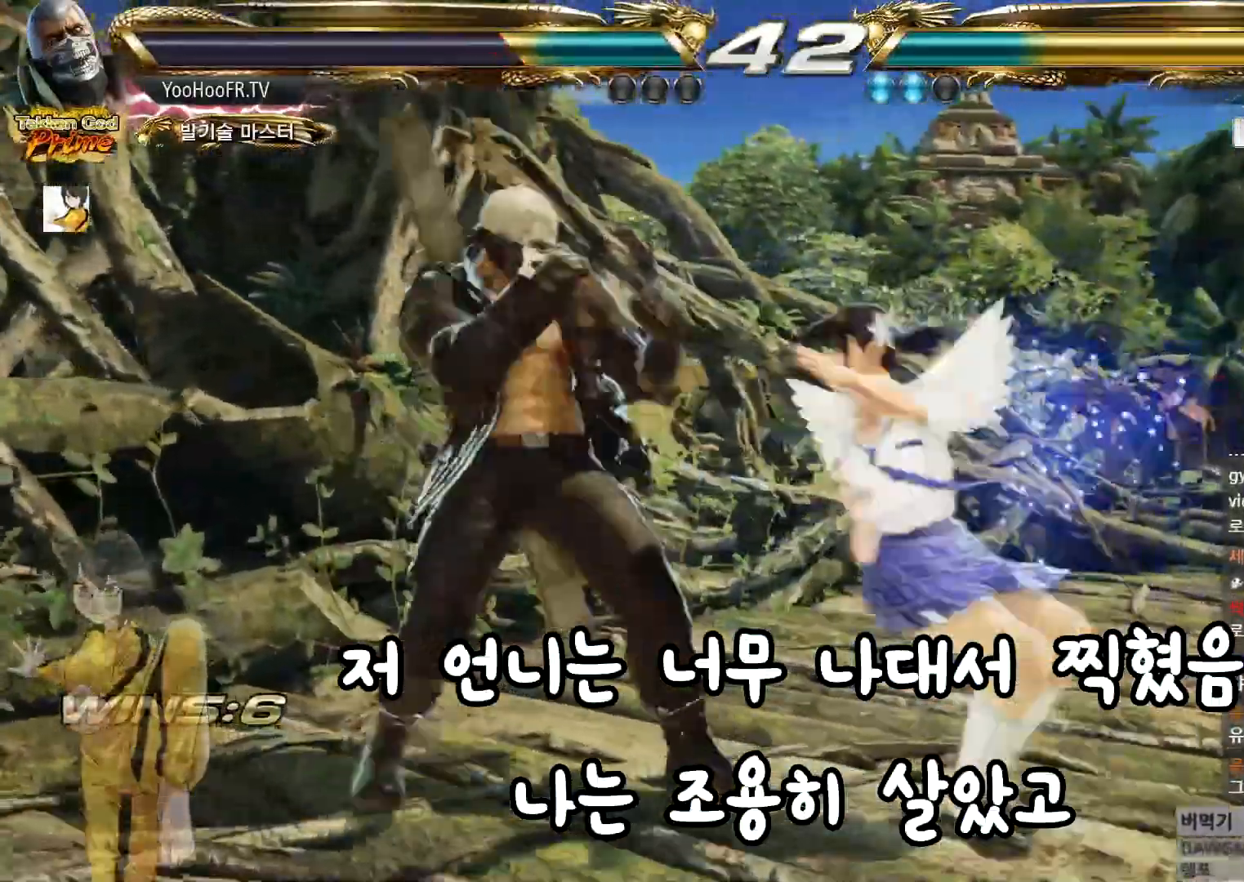
{"buttons": [], "left_stick": "left", "events": []}
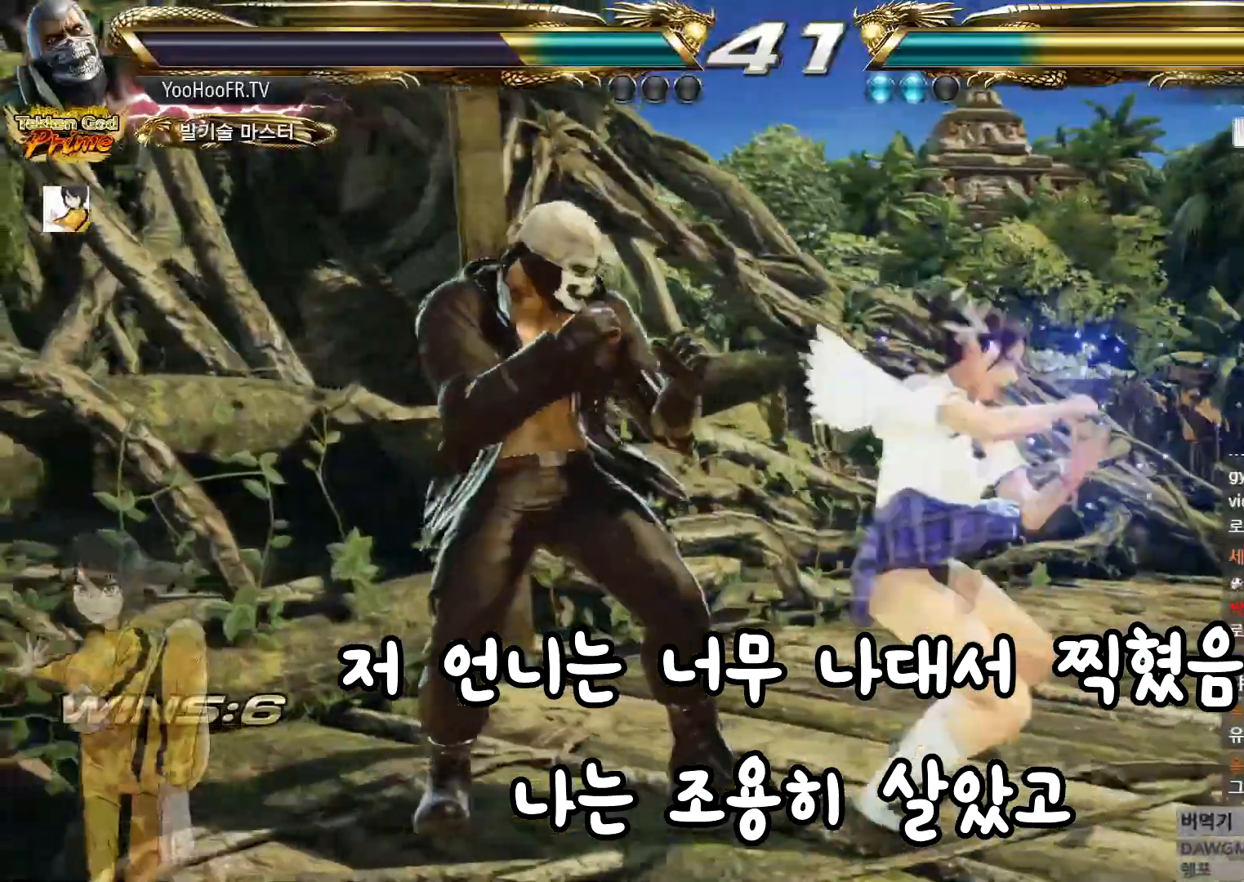
{"buttons": [], "left_stick": "center", "events": [[84, "left_stick", "center"], [351, "left_stick", "down"], [467, "left_stick", "center"]]}
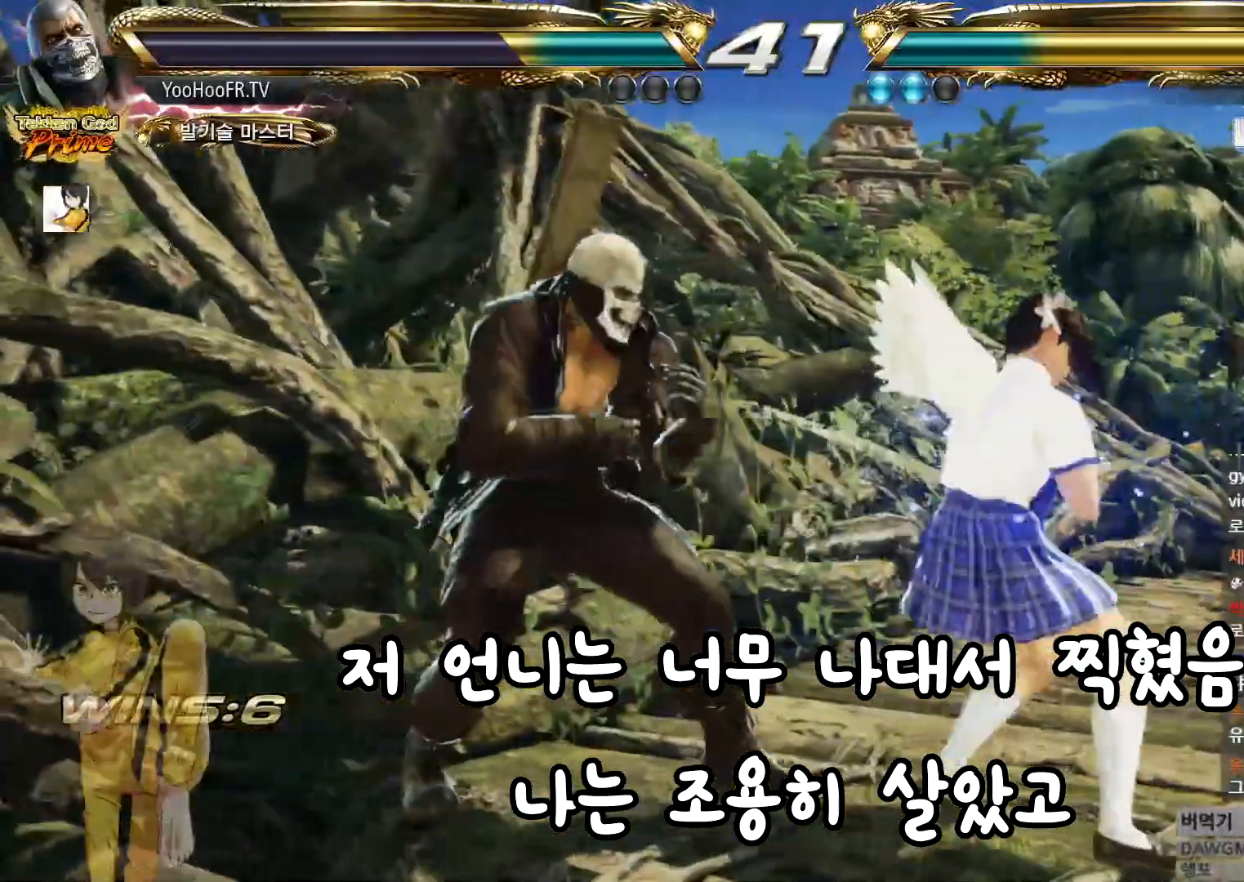
{"buttons": [], "left_stick": "left", "events": [[100, "left_stick", "down"], [300, "left_stick", "left"]]}
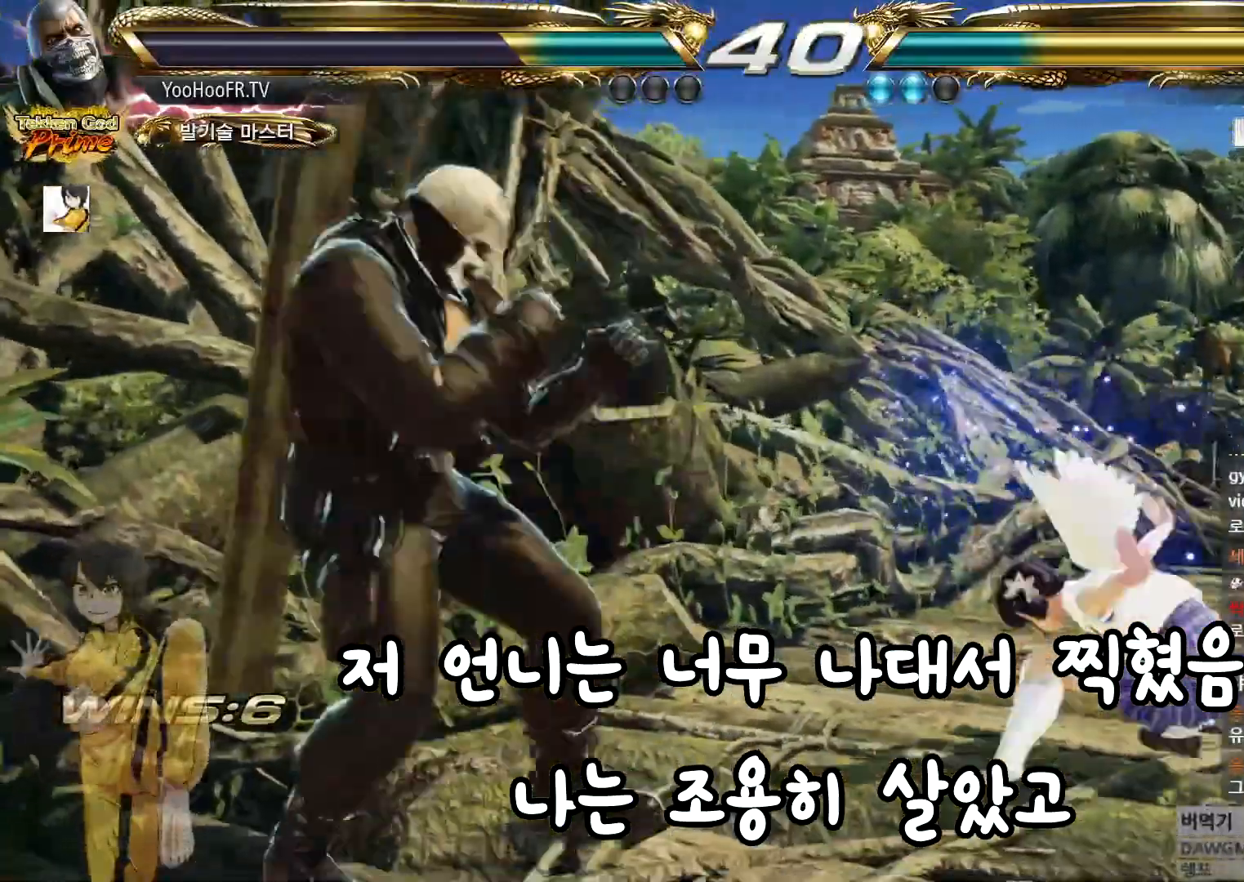
{"buttons": ["CIRCLE"], "left_stick": "left", "events": [[150, "left_stick", "down"], [234, "left_stick", "center"], [301, "left_stick", "down"], [484, "left_stick", "left"], [501, "CIRCLE", "down"]]}
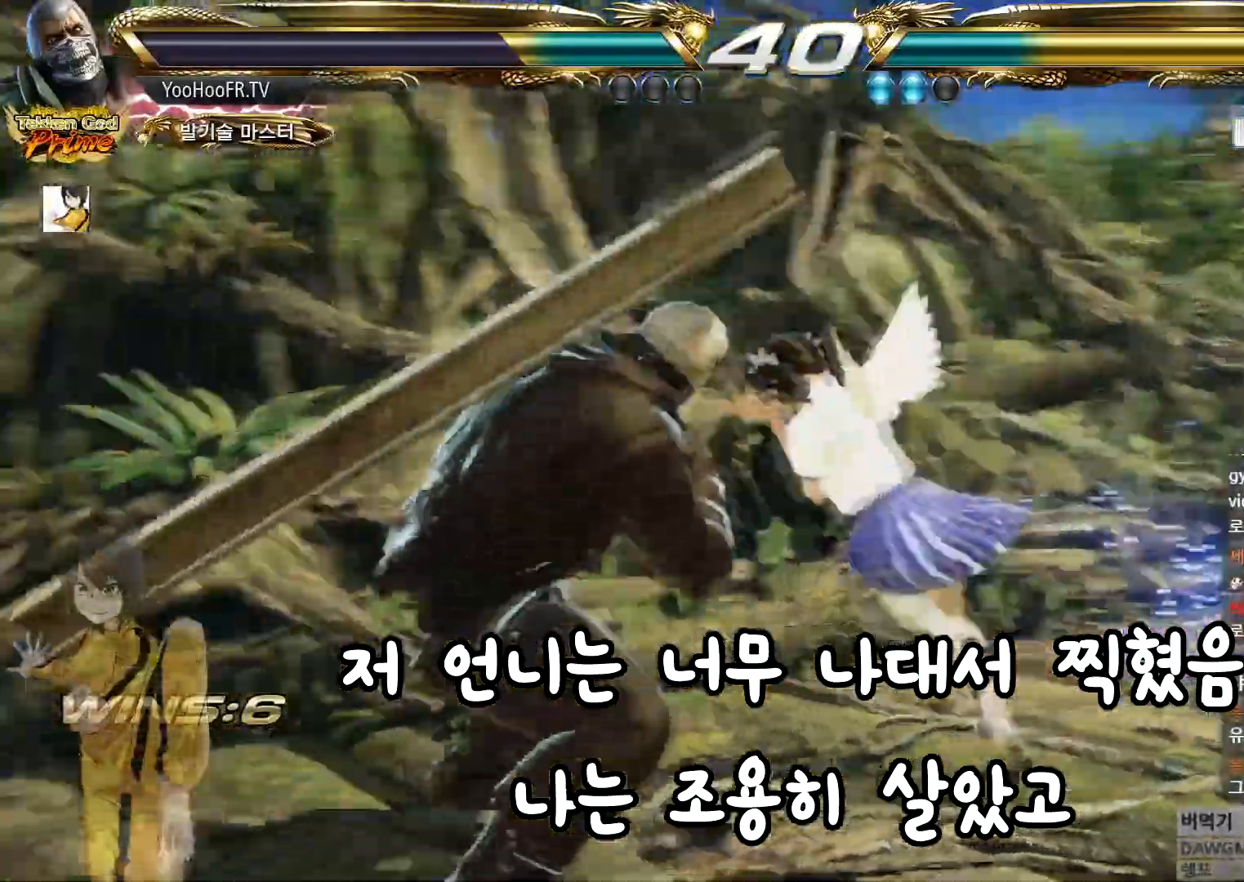
{"buttons": [], "left_stick": "center", "events": [[283, "CIRCLE", "up"], [400, "left_stick", "center"]]}
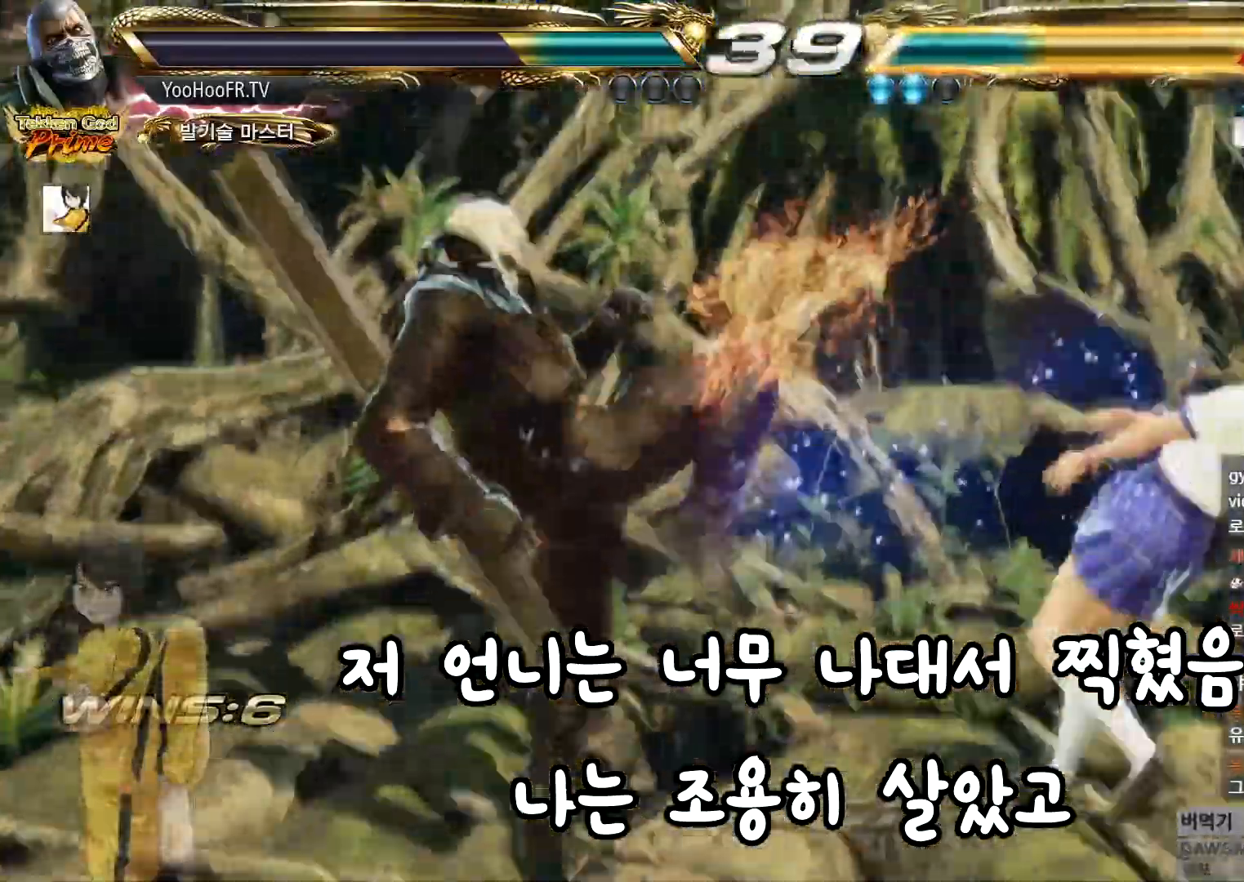
{"buttons": [], "left_stick": "center", "events": [[117, "left_stick", "right"], [184, "left_stick", "center"], [267, "left_stick", "right"], [284, "TRIANGLE", "down"], [351, "SQUARE", "down"], [384, "TRIANGLE", "up"], [451, "SQUARE", "up"], [451, "left_stick", "center"]]}
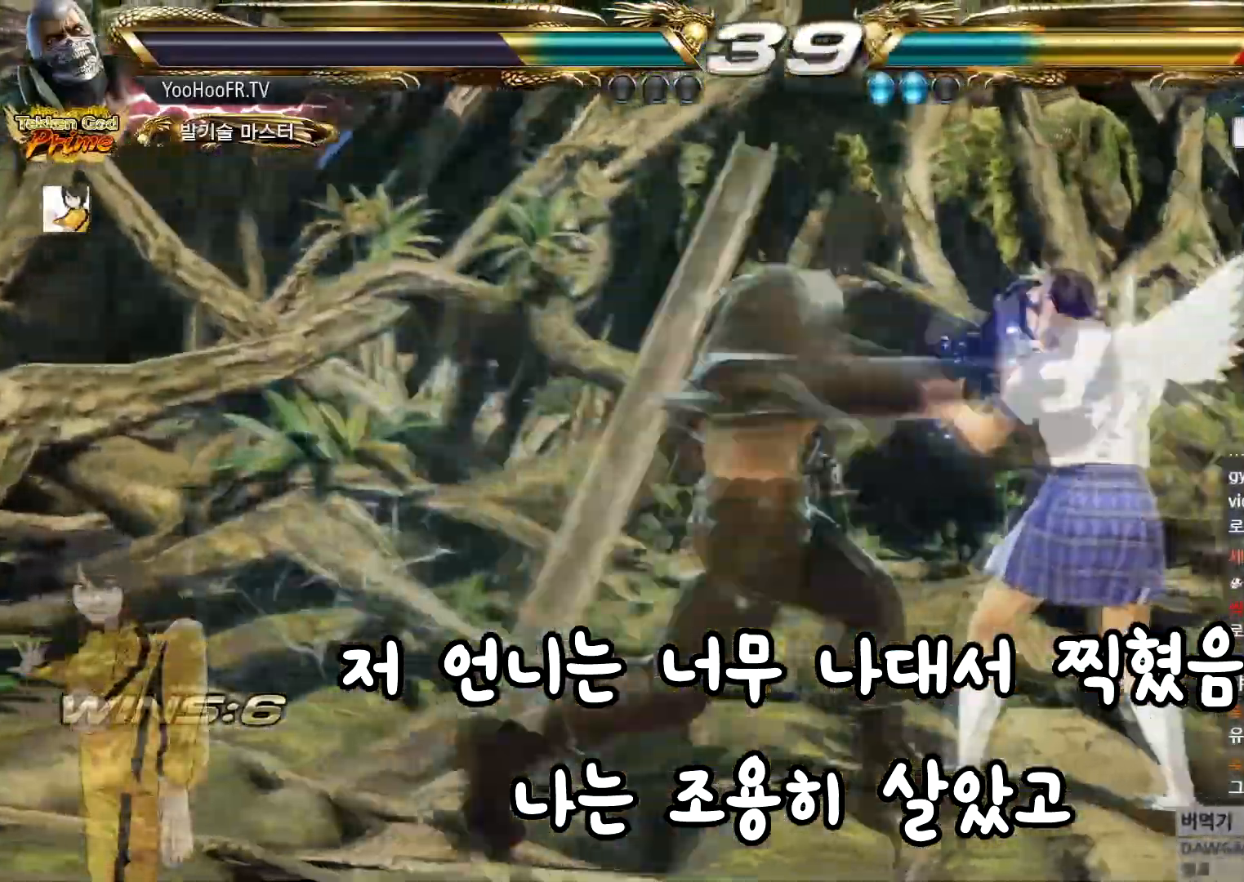
{"buttons": ["CROSS", "CIRCLE"], "left_stick": "center", "events": [[183, "CROSS", "down"], [200, "CIRCLE", "down"], [383, "left_stick", "right"], [450, "left_stick", "center"]]}
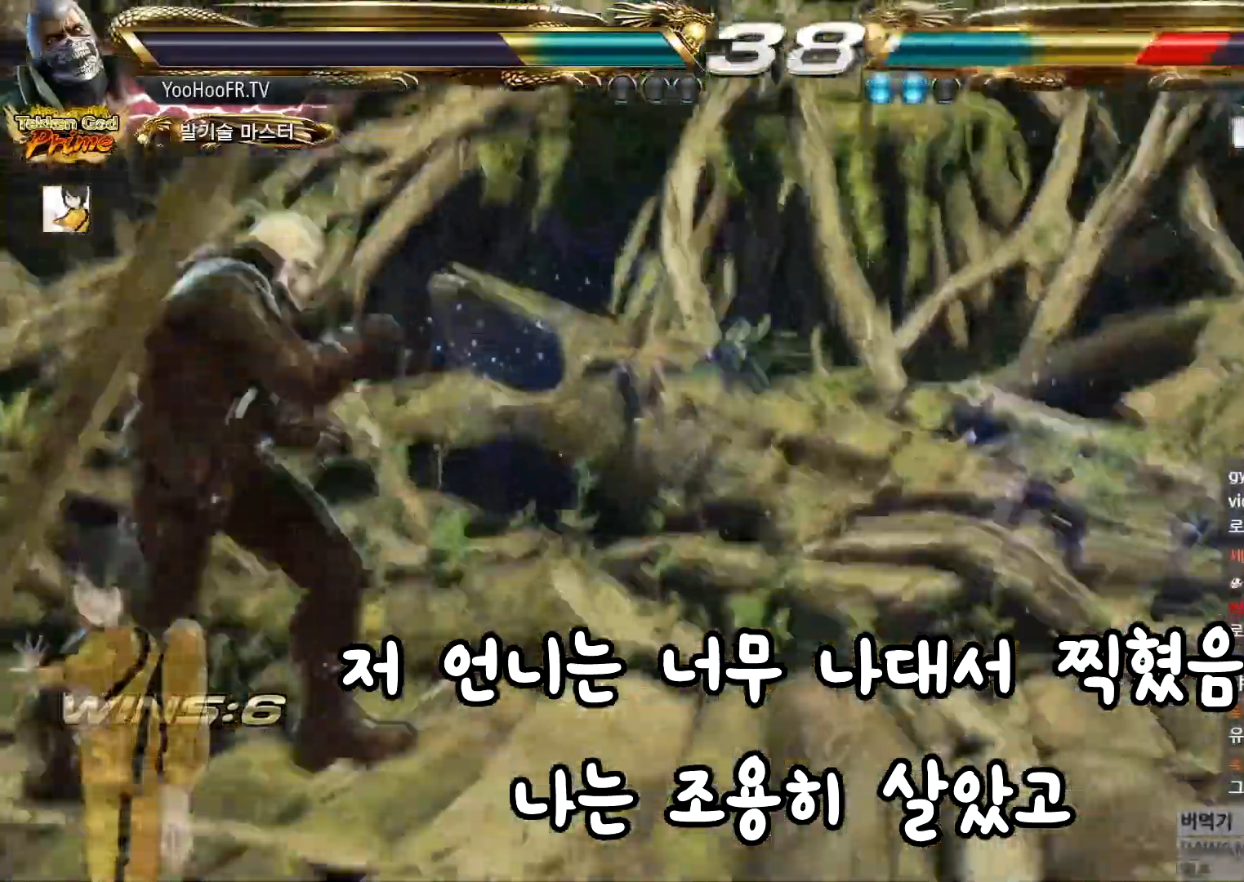
{"buttons": ["CROSS", "CIRCLE", "SQUARE"], "left_stick": "center", "events": [[17, "SQUARE", "down"], [67, "SQUARE", "up"], [100, "left_stick", "right"], [367, "left_stick", "left"], [434, "left_stick", "center"], [484, "SQUARE", "down"]]}
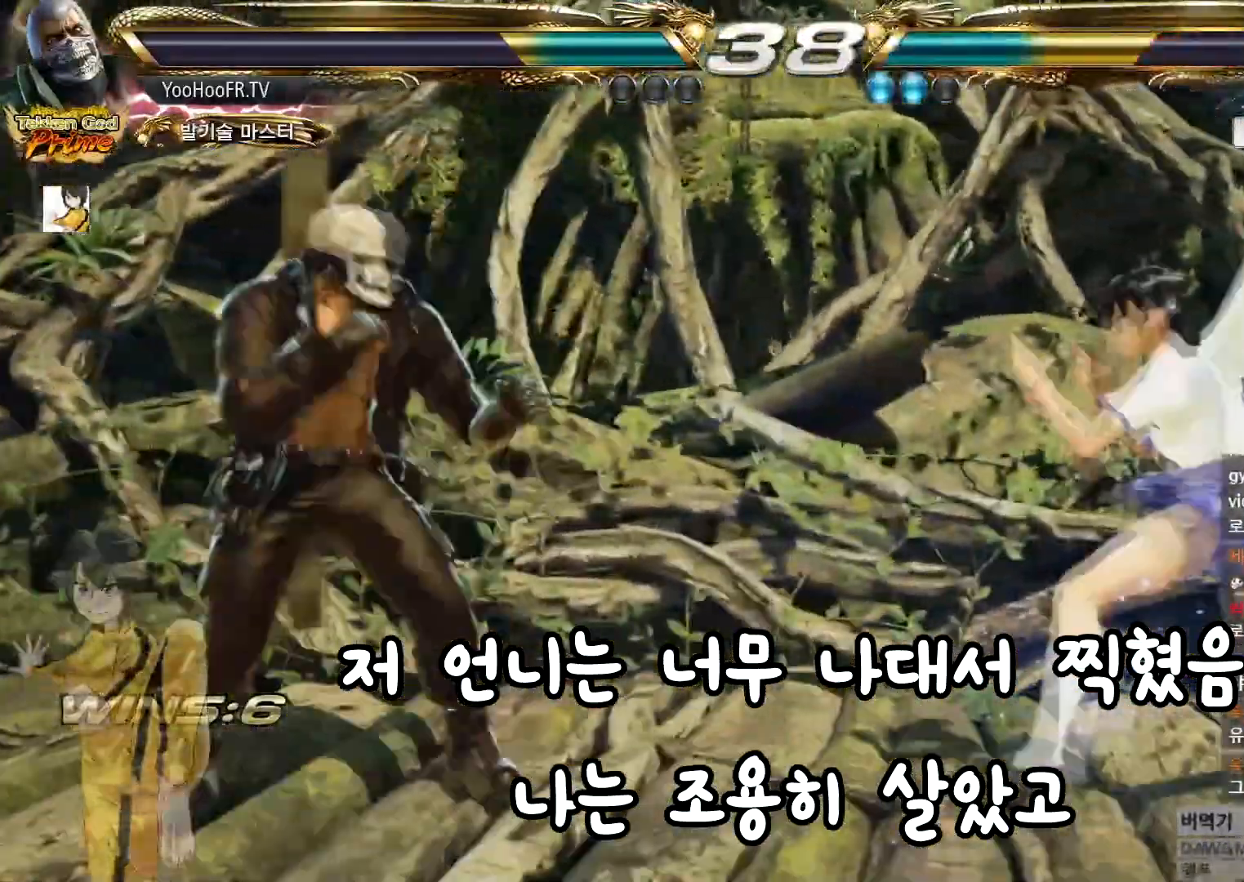
{"buttons": ["CIRCLE"], "left_stick": "right", "events": [[33, "SQUARE", "up"], [33, "left_stick", "left"], [183, "CROSS", "up"], [450, "left_stick", "right"]]}
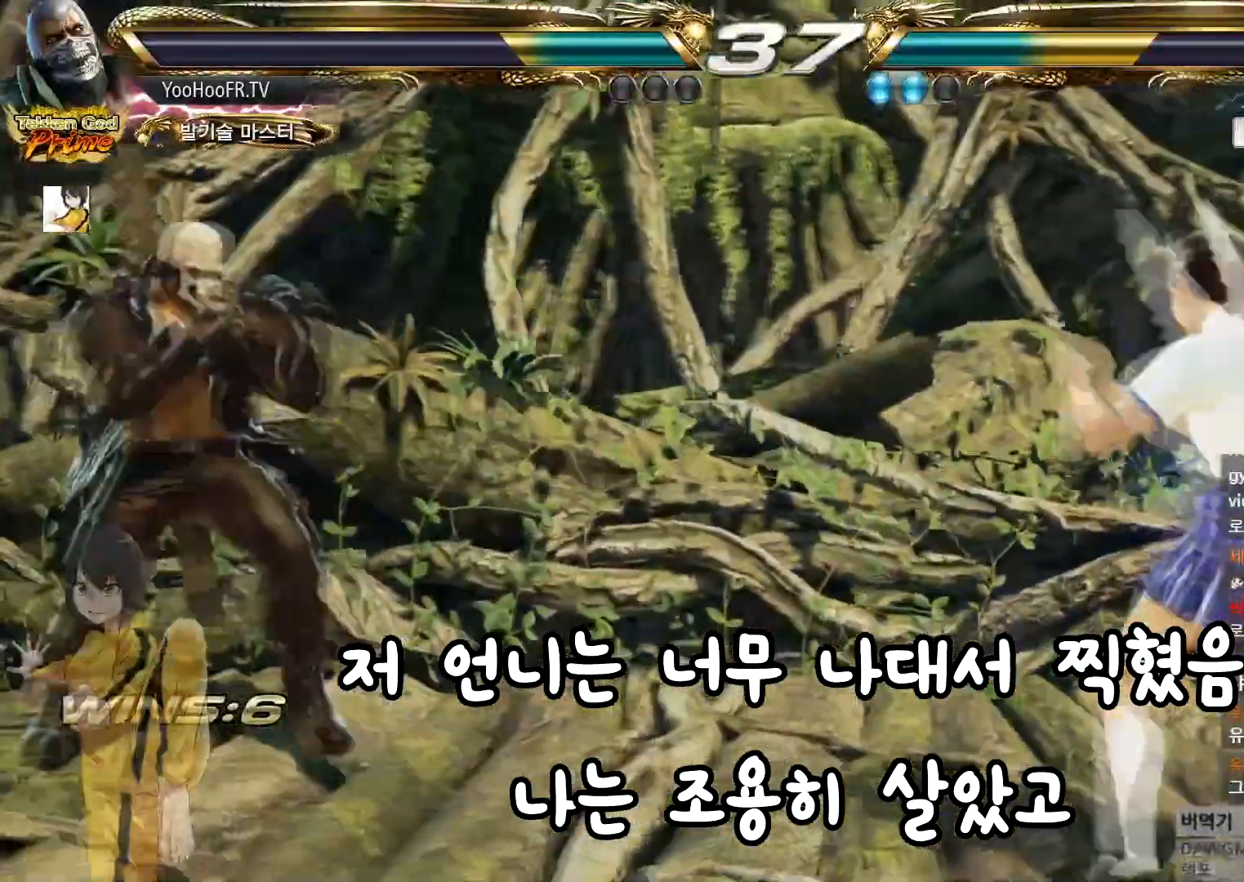
{"buttons": ["CROSS", "CIRCLE"], "left_stick": "center", "events": [[17, "left_stick", "center"], [67, "left_stick", "right"], [184, "left_stick", "down"], [284, "left_stick", "center"], [384, "left_stick", "left"], [451, "left_stick", "center"], [484, "CROSS", "down"]]}
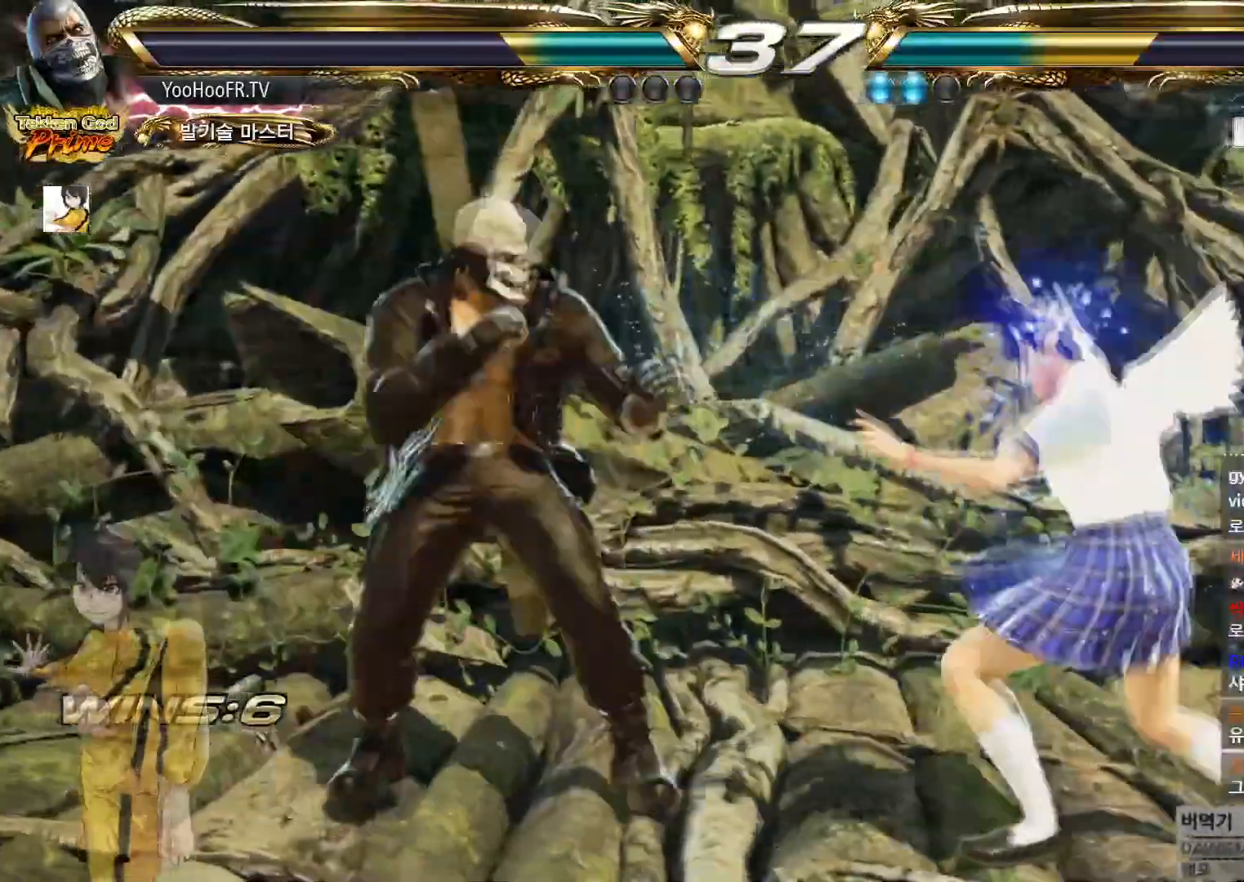
{"buttons": ["CROSS", "CIRCLE"], "left_stick": "center", "events": [[66, "CIRCLE", "up"], [66, "CROSS", "up"], [133, "CIRCLE", "down"], [150, "CROSS", "down"], [200, "CIRCLE", "up"], [200, "CROSS", "up"], [300, "CIRCLE", "down"], [300, "CROSS", "down"]]}
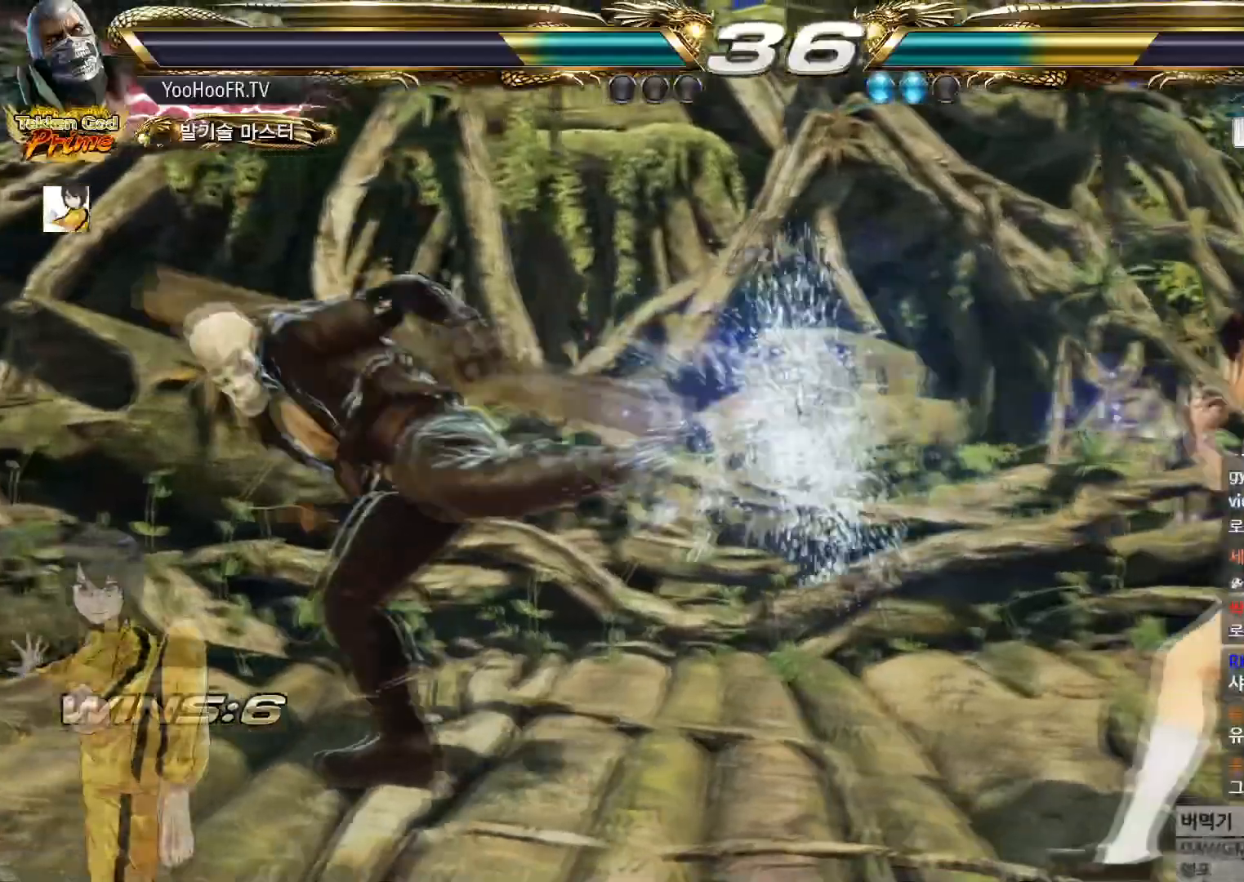
{"buttons": ["CROSS", "CIRCLE"], "left_stick": "left", "events": [[184, "left_stick", "left"], [250, "left_stick", "center"], [367, "left_stick", "left"]]}